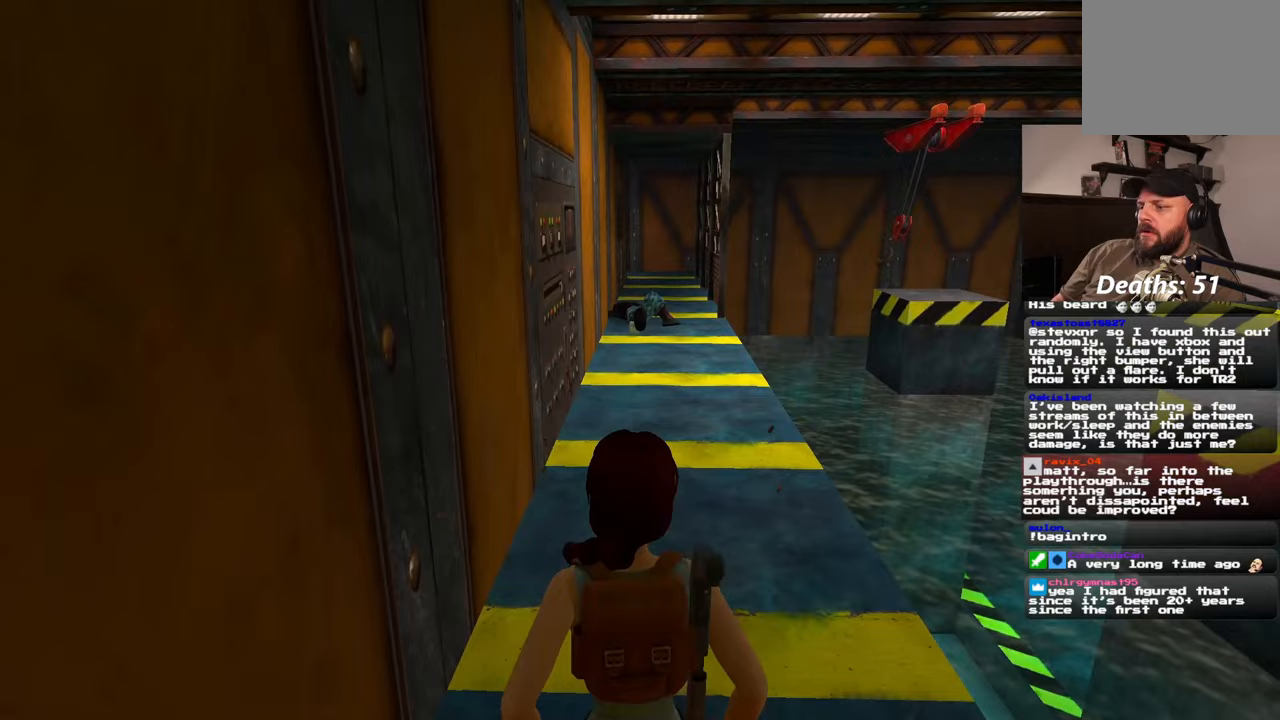
Gameplay with a controller (PlayStation layout); each line is a JSON object with the inputs held at the frame after it (dt_ms = milliseconds from this image to that frame). "events" lists button and stick changes between this image and that frame as [ms after this image, input, new state], when the widget could be followed in between. Not read: L2 L3 R2 R3.
{"dt_ms": 500, "buttons": [], "left_stick": "up", "right_stick": "center", "events": [[33, "right_stick", "up"], [83, "left_stick", "up"], [117, "right_stick", "center"], [333, "left_stick", "up-right"], [500, "left_stick", "up"]]}
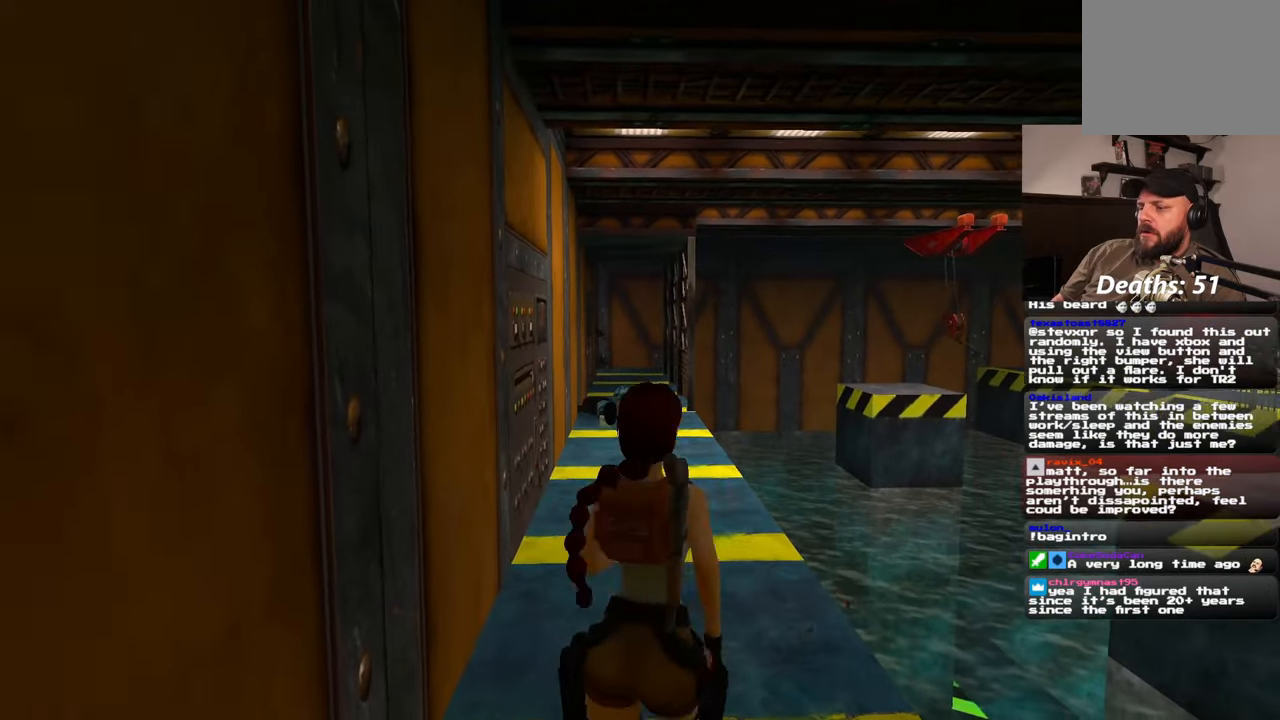
{"dt_ms": 500, "buttons": [], "left_stick": "up", "right_stick": "center", "events": [[383, "right_stick", "down-left"], [433, "right_stick", "center"]]}
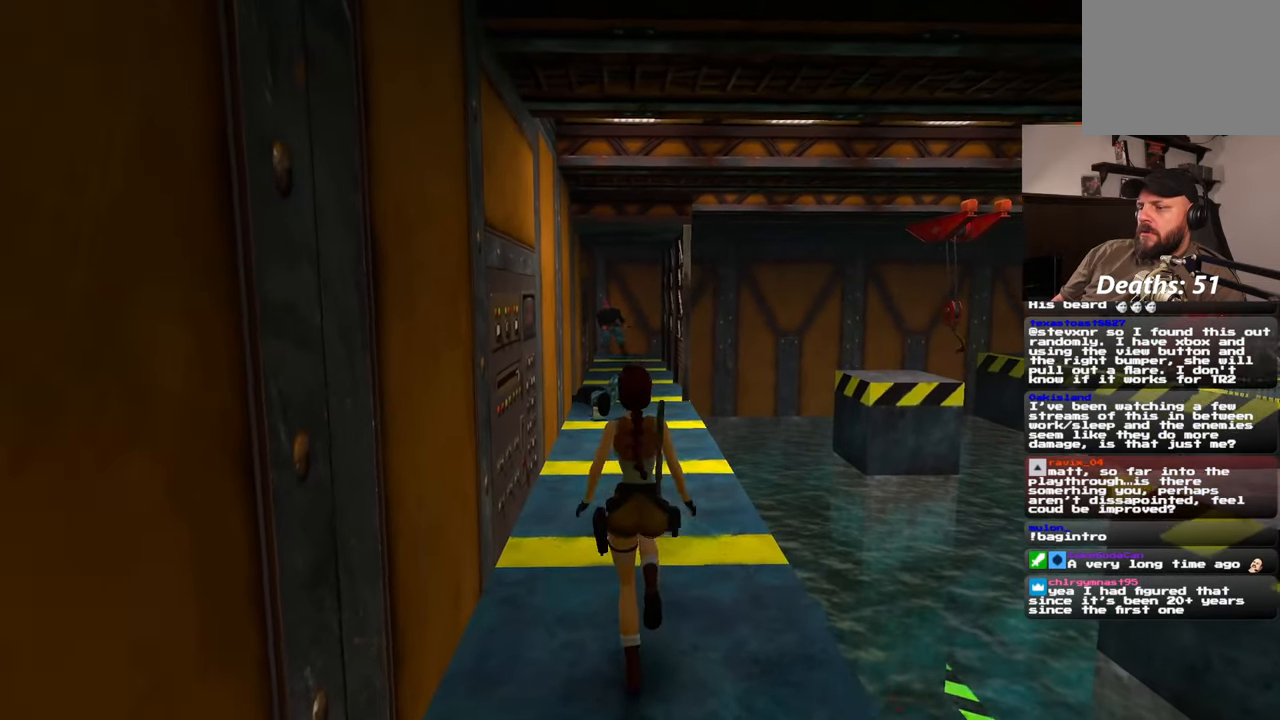
{"dt_ms": 500, "buttons": [], "left_stick": "up", "right_stick": "center", "events": []}
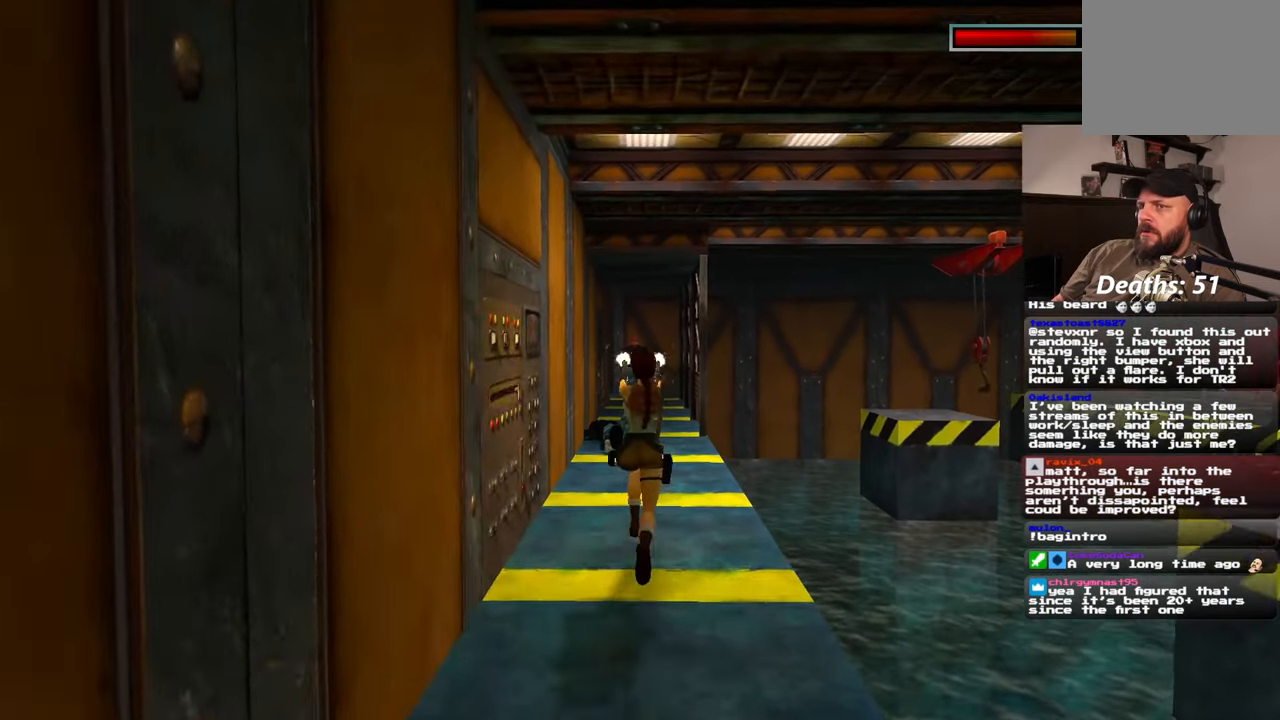
{"dt_ms": 500, "buttons": ["CROSS"], "left_stick": "center", "right_stick": "center", "events": [[100, "left_stick", "center"], [467, "CROSS", "down"]]}
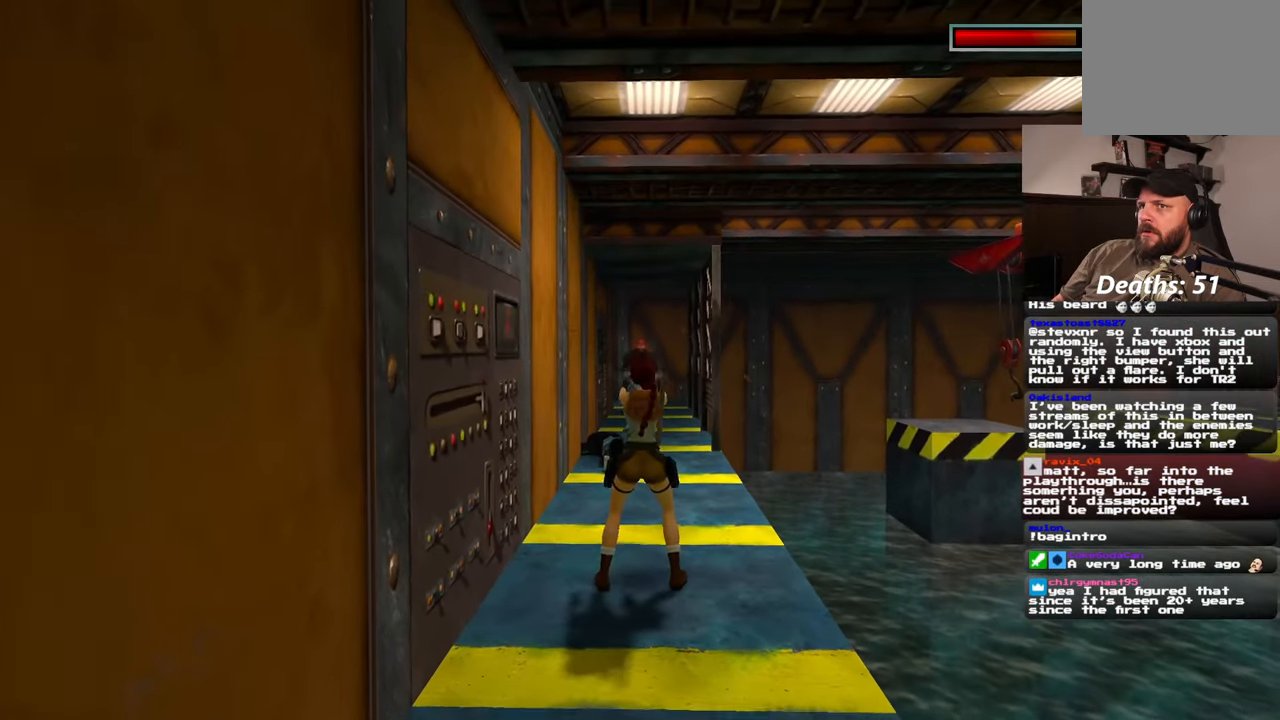
{"dt_ms": 500, "buttons": [], "left_stick": "center", "right_stick": "center", "events": [[50, "CROSS", "up"]]}
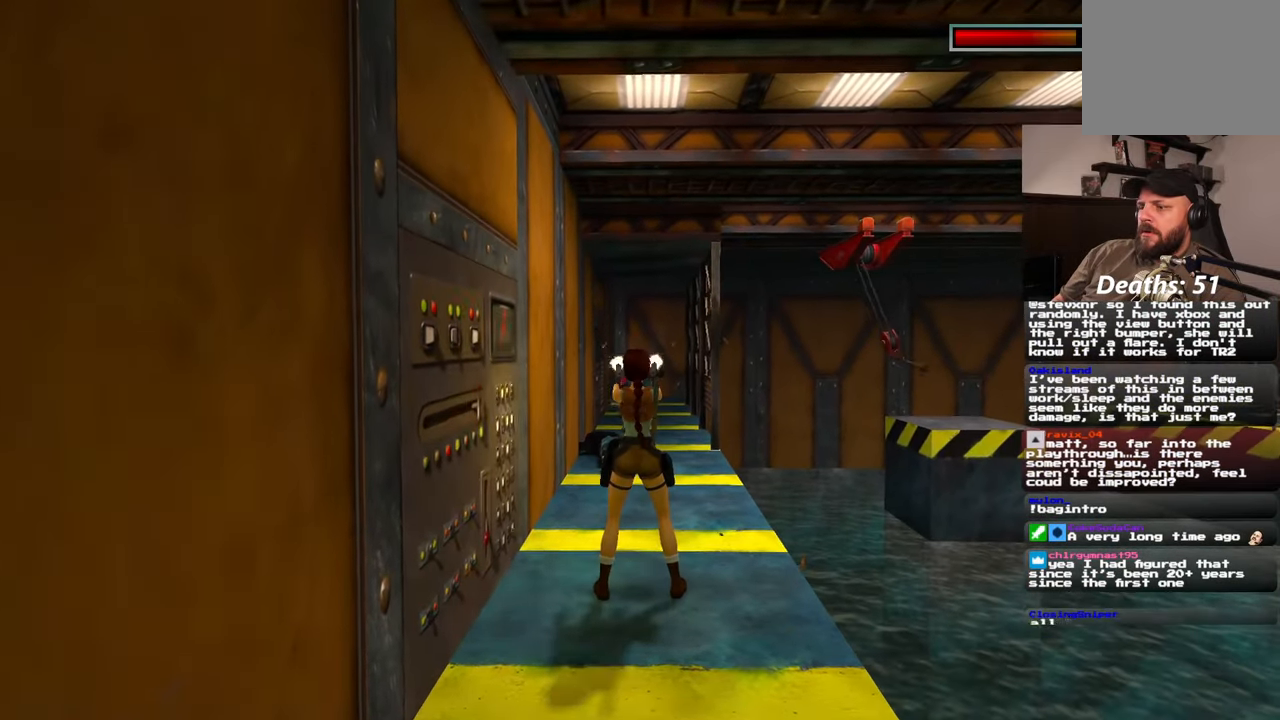
{"dt_ms": 1000, "buttons": [], "left_stick": "up", "right_stick": "center"}
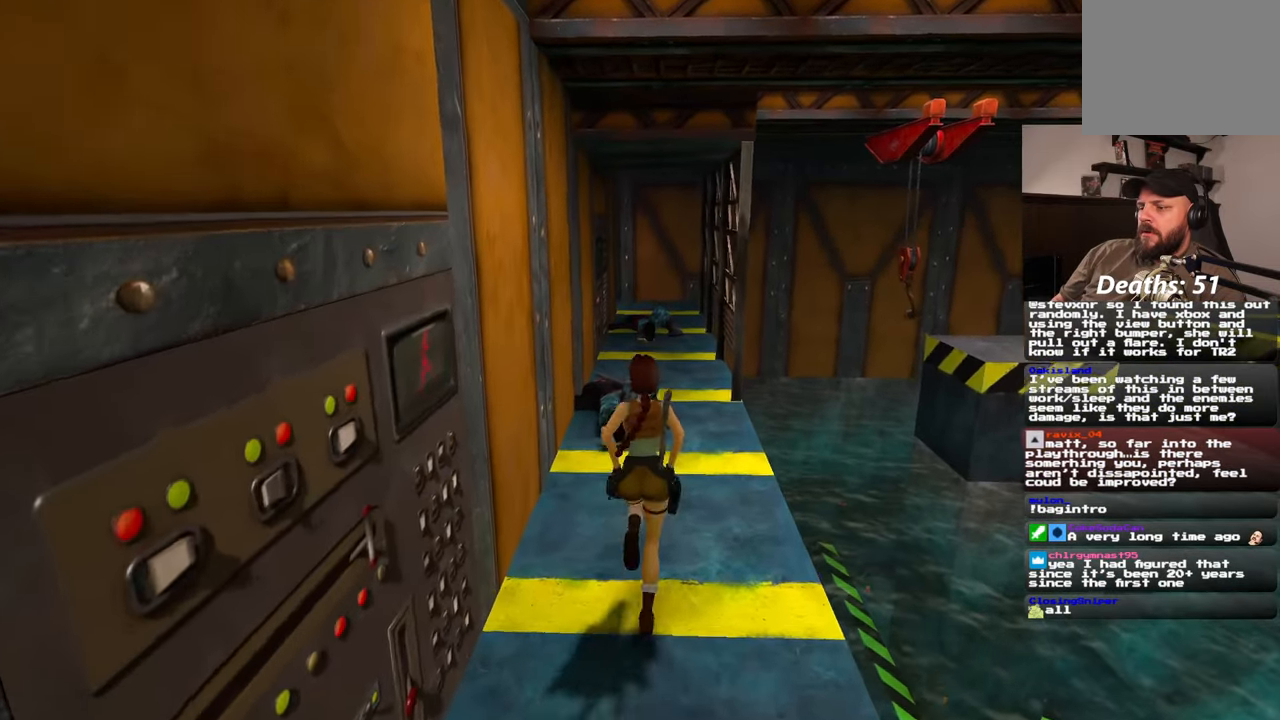
{"dt_ms": 500, "buttons": [], "left_stick": "up", "right_stick": "center", "events": []}
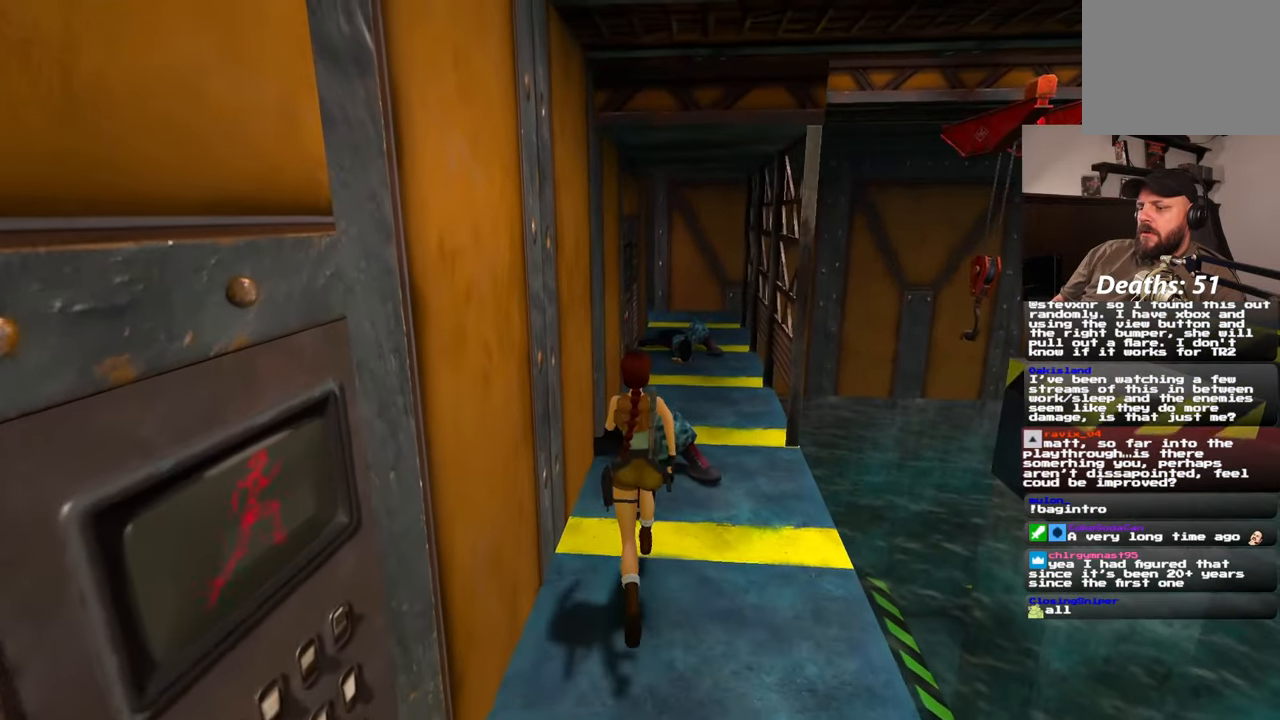
{"dt_ms": 500, "buttons": [], "left_stick": "down", "right_stick": "center", "events": [[67, "left_stick", "center"], [467, "left_stick", "down"]]}
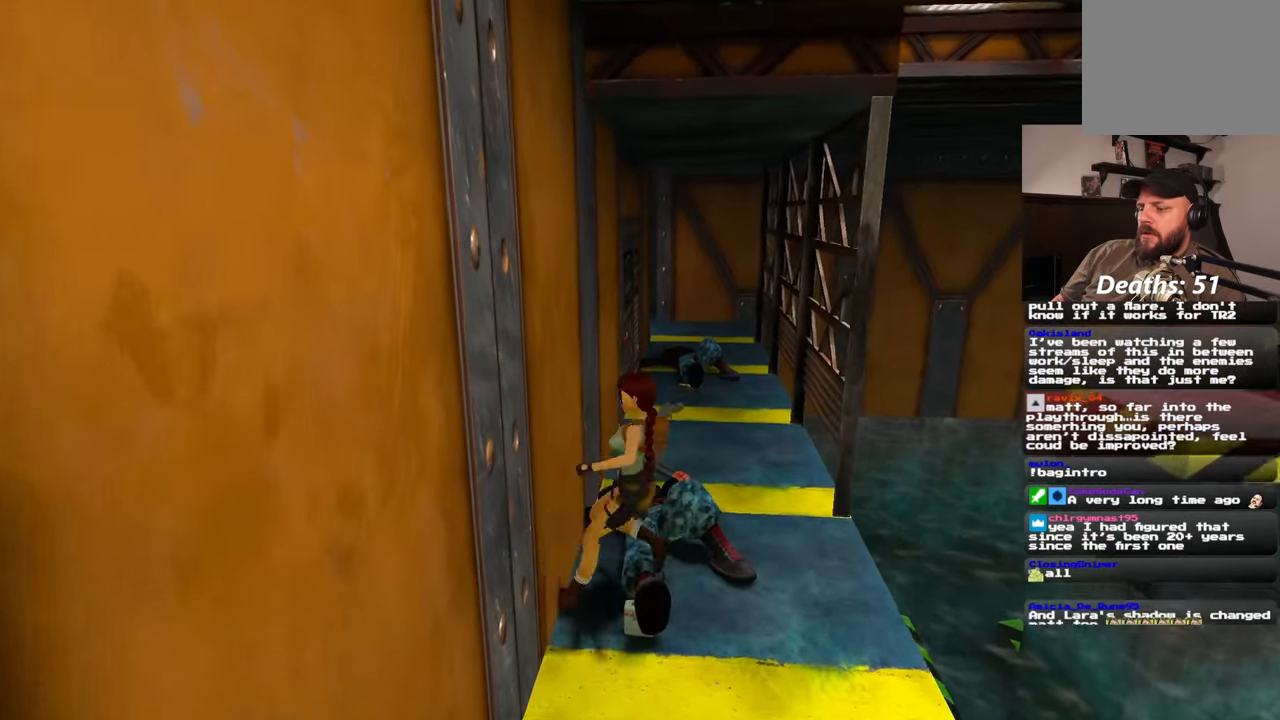
{"dt_ms": 500, "buttons": [], "left_stick": "center", "right_stick": "center", "events": [[33, "left_stick", "center"]]}
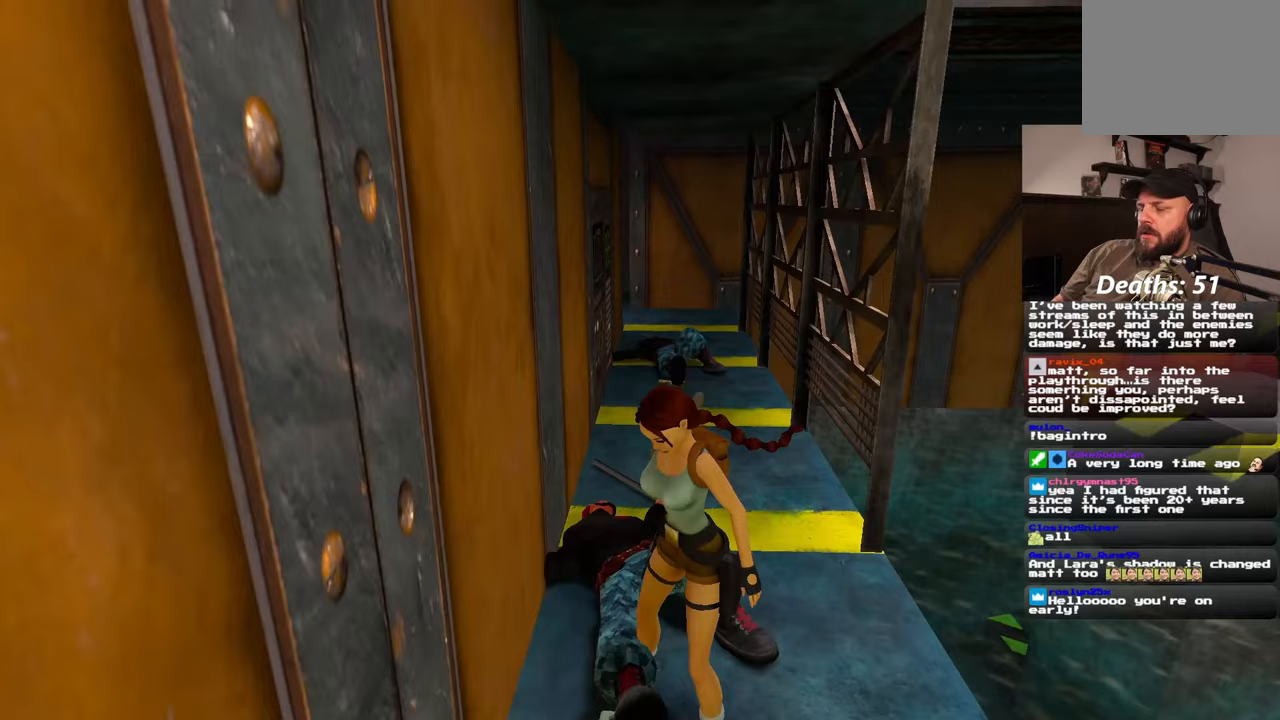
{"dt_ms": 500, "buttons": [], "left_stick": "center", "right_stick": "center", "events": []}
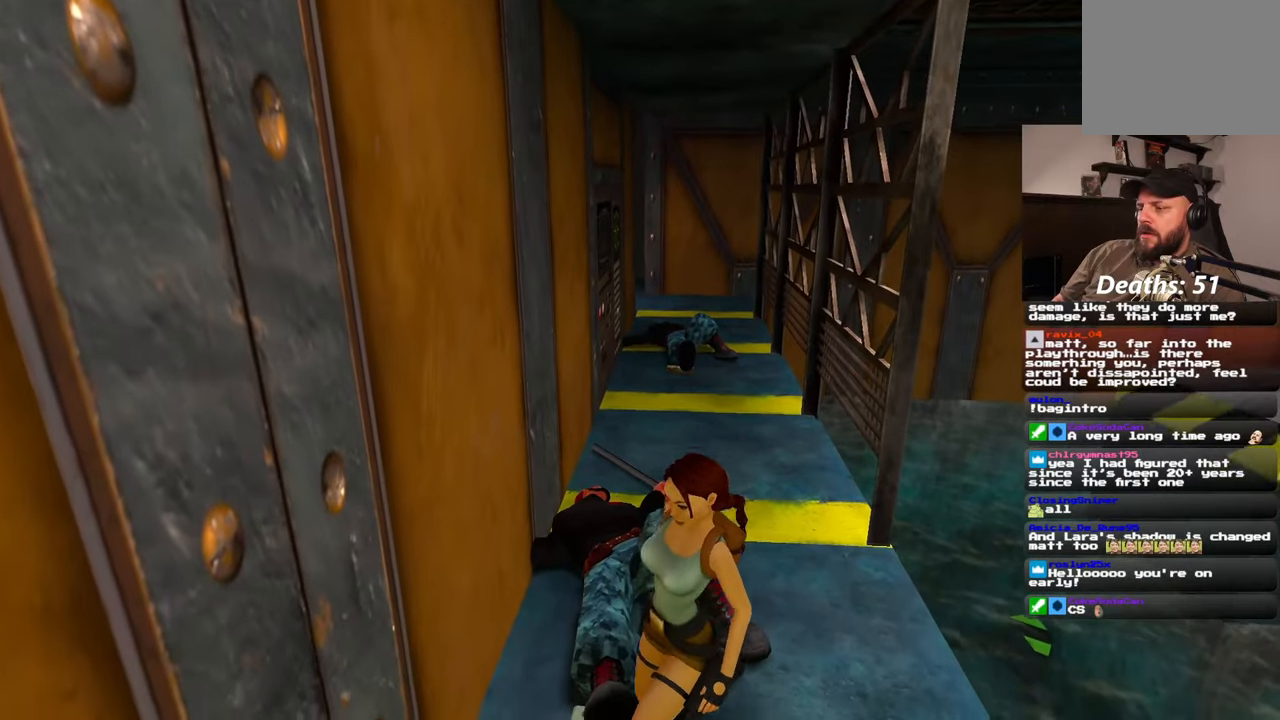
{"dt_ms": 500, "buttons": [], "left_stick": "center", "right_stick": "center", "events": []}
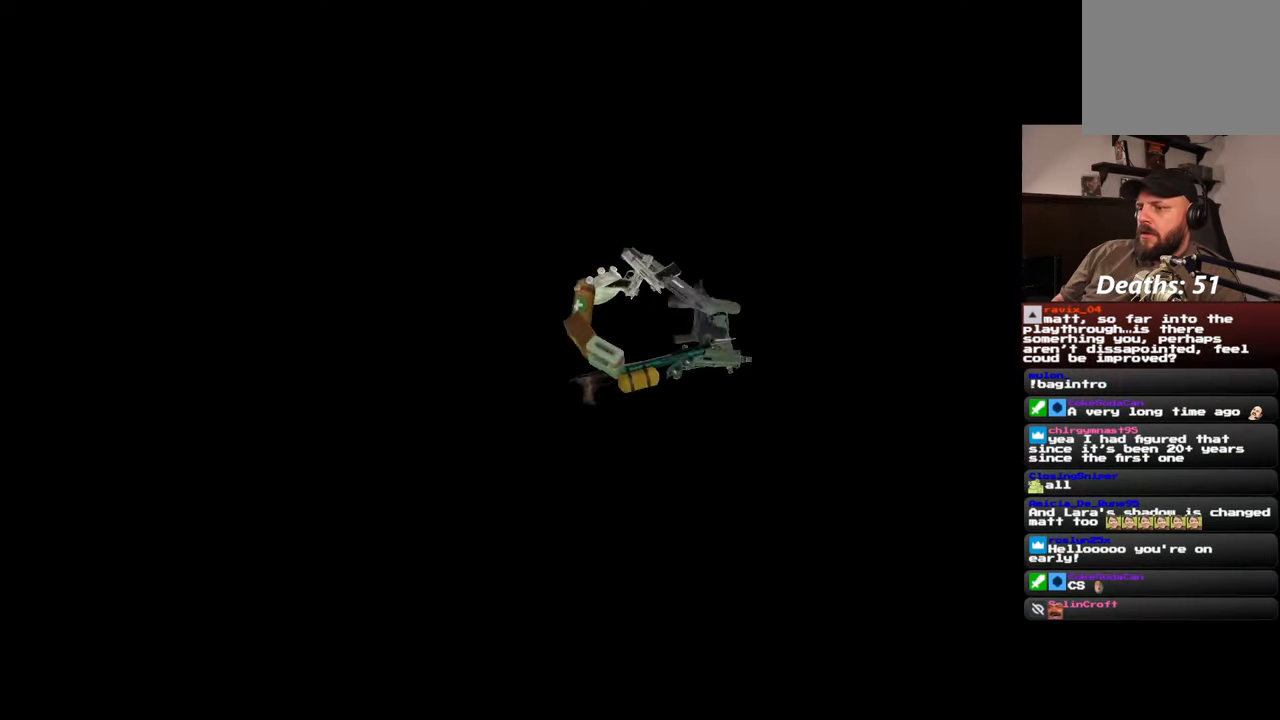
{"dt_ms": 500, "buttons": [], "left_stick": "center", "right_stick": "center", "events": []}
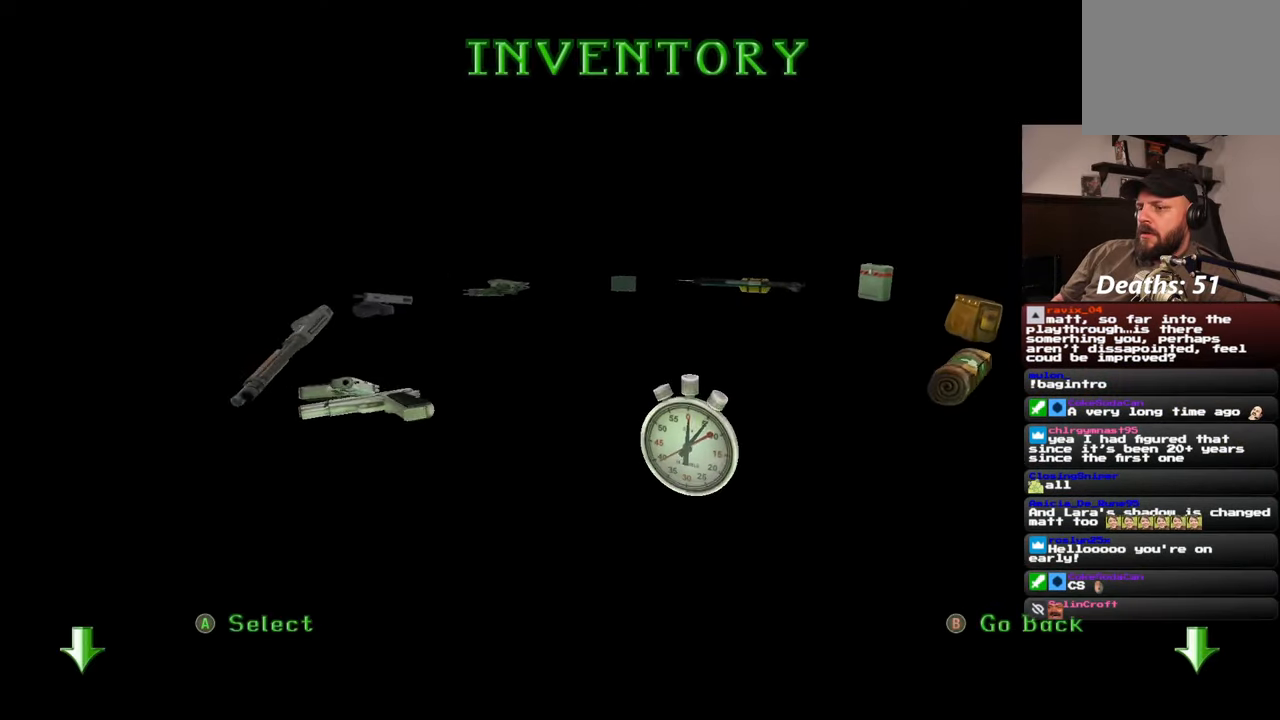
{"dt_ms": 500, "buttons": [], "left_stick": "center", "right_stick": "center", "events": []}
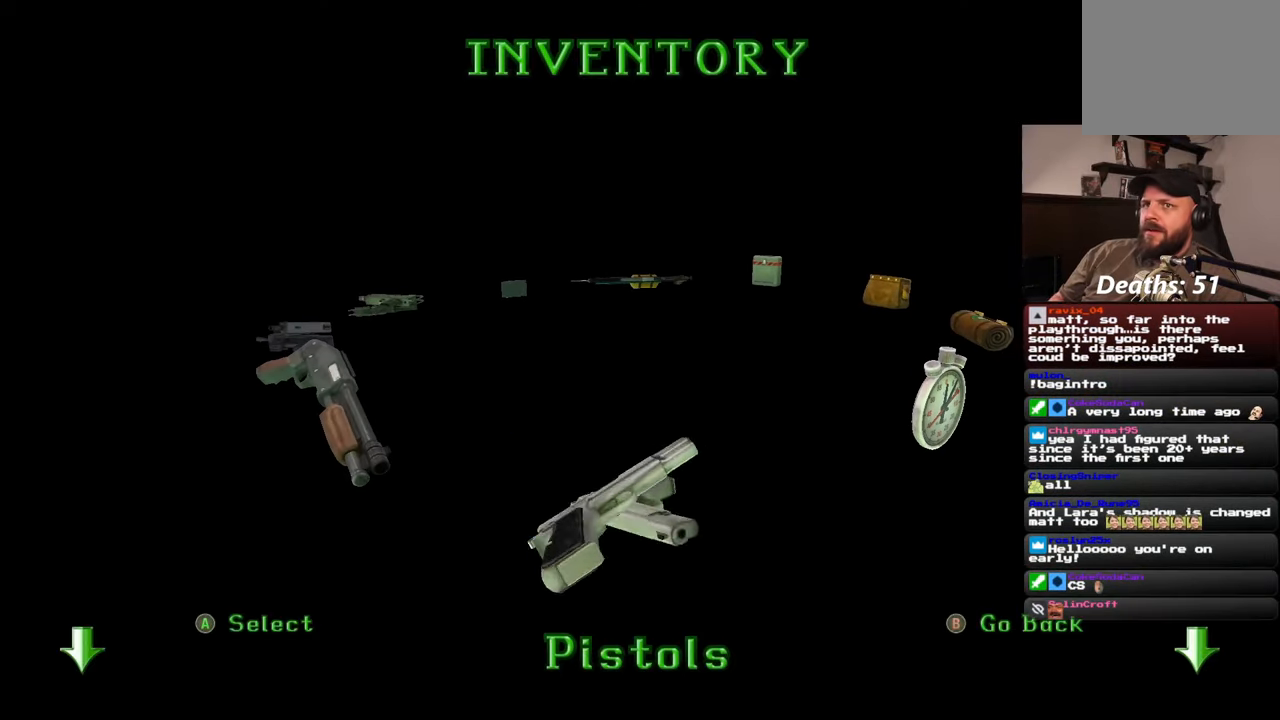
{"dt_ms": 500, "buttons": [], "left_stick": "center", "right_stick": "center", "events": []}
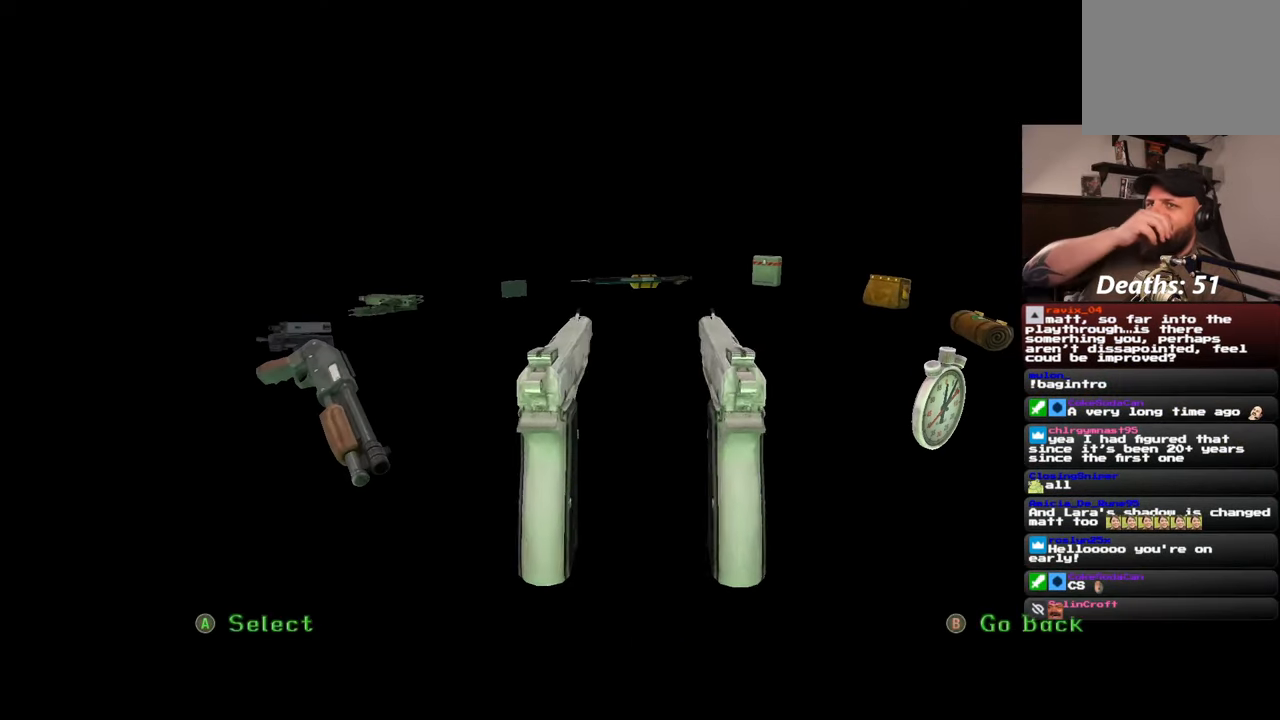
{"dt_ms": 500, "buttons": [], "left_stick": "center", "right_stick": "center", "events": []}
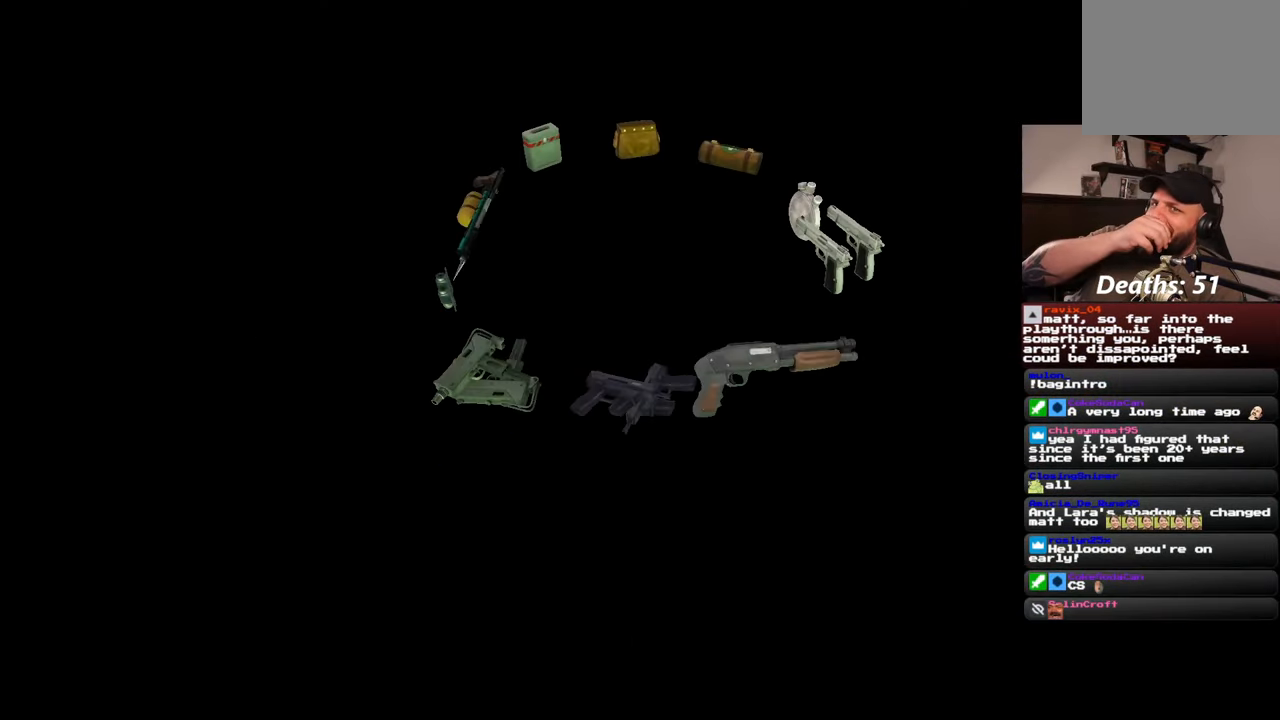
{"dt_ms": 500, "buttons": [], "left_stick": "center", "right_stick": "center", "events": []}
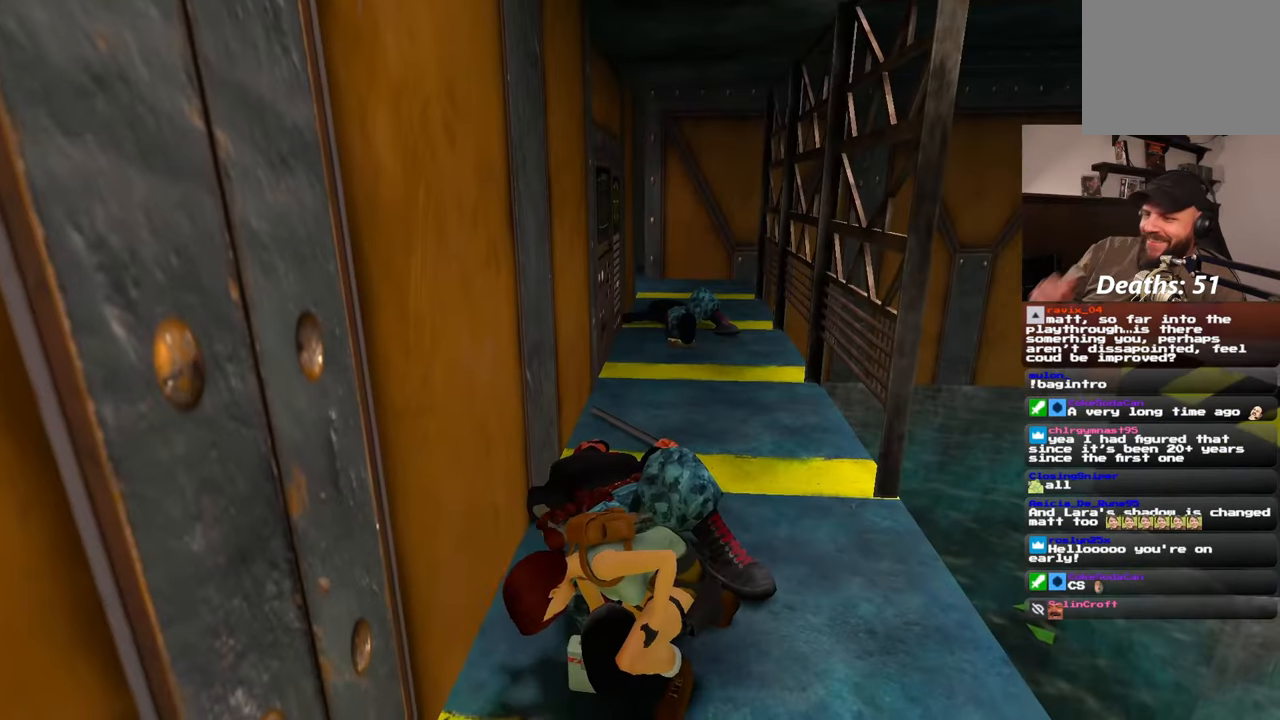
{"dt_ms": 500, "buttons": [], "left_stick": "up", "right_stick": "center", "events": [[17, "left_stick", "up"]]}
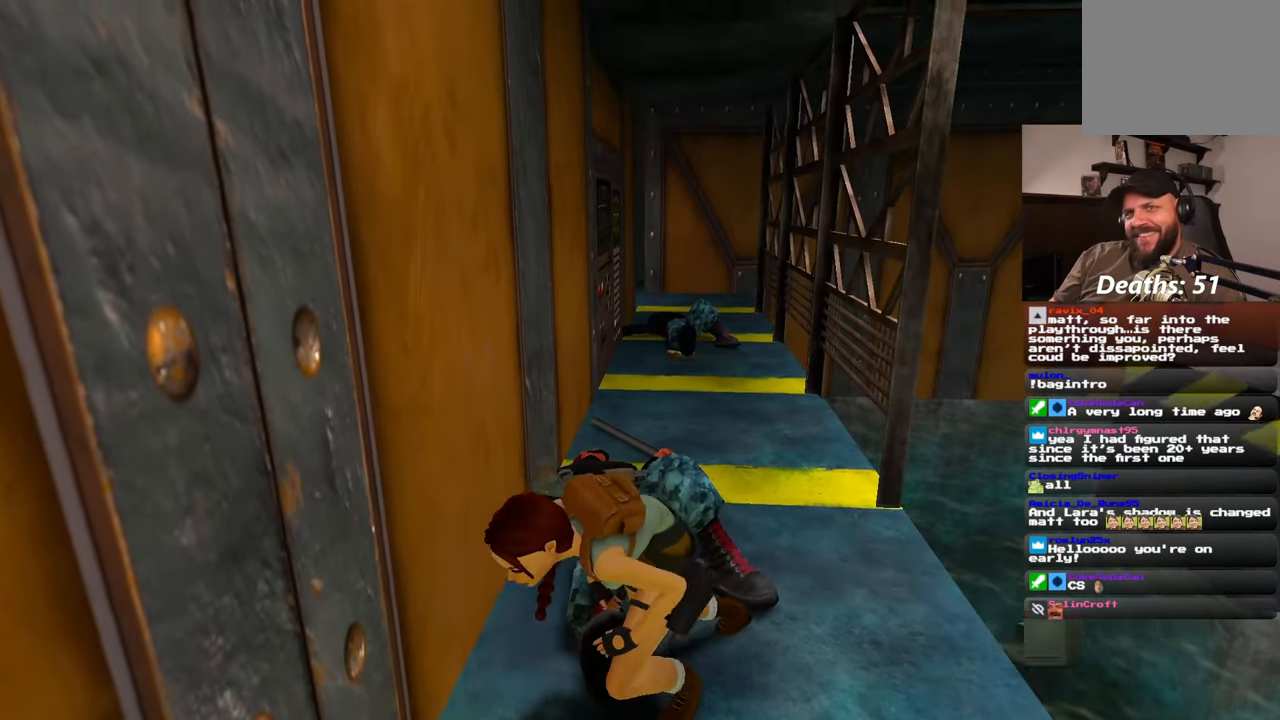
{"dt_ms": 500, "buttons": [], "left_stick": "up", "right_stick": "center", "events": []}
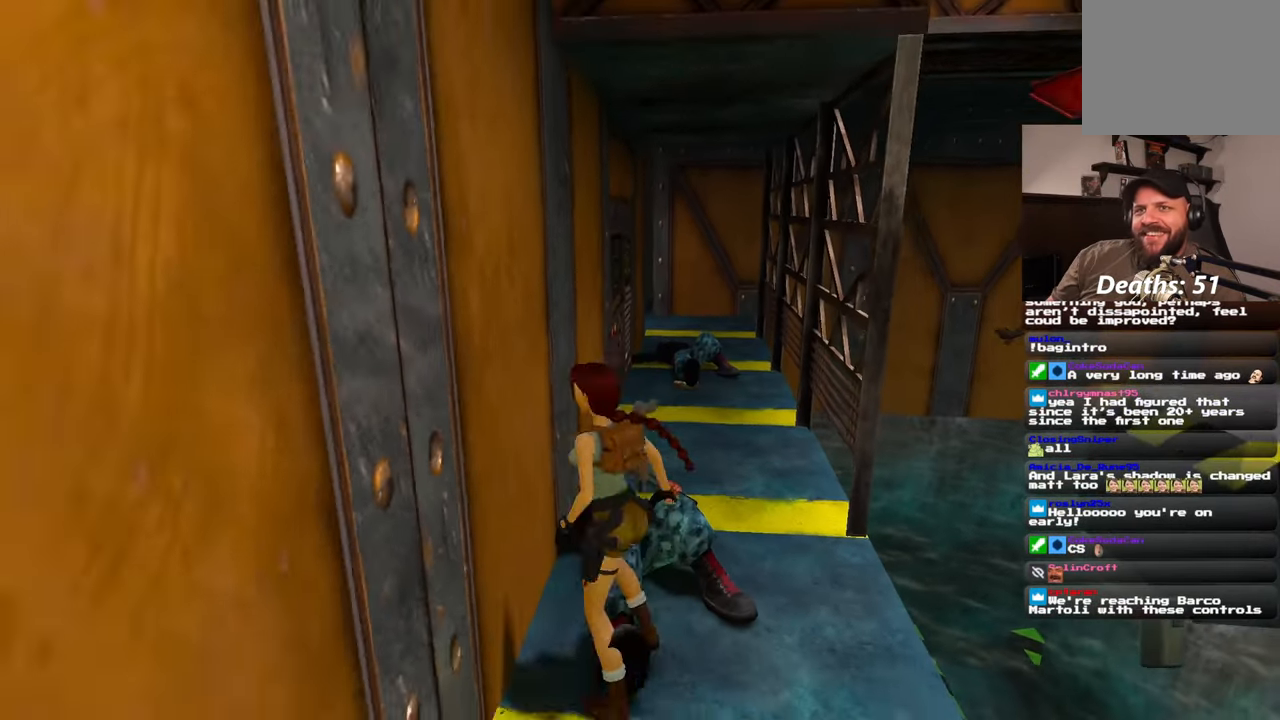
{"dt_ms": 500, "buttons": [], "left_stick": "up", "right_stick": "center", "events": [[217, "right_stick", "down"], [383, "right_stick", "center"]]}
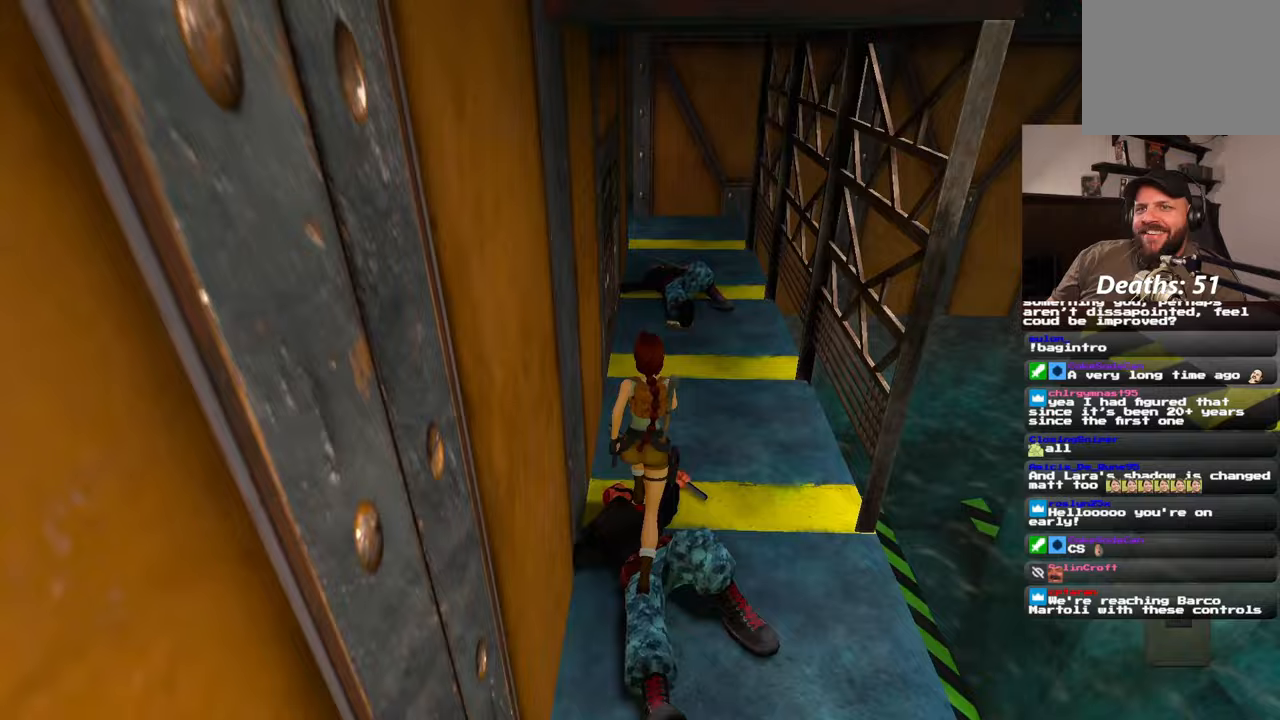
{"dt_ms": 500, "buttons": [], "left_stick": "up", "right_stick": "center", "events": [[317, "right_stick", "up"], [417, "right_stick", "center"]]}
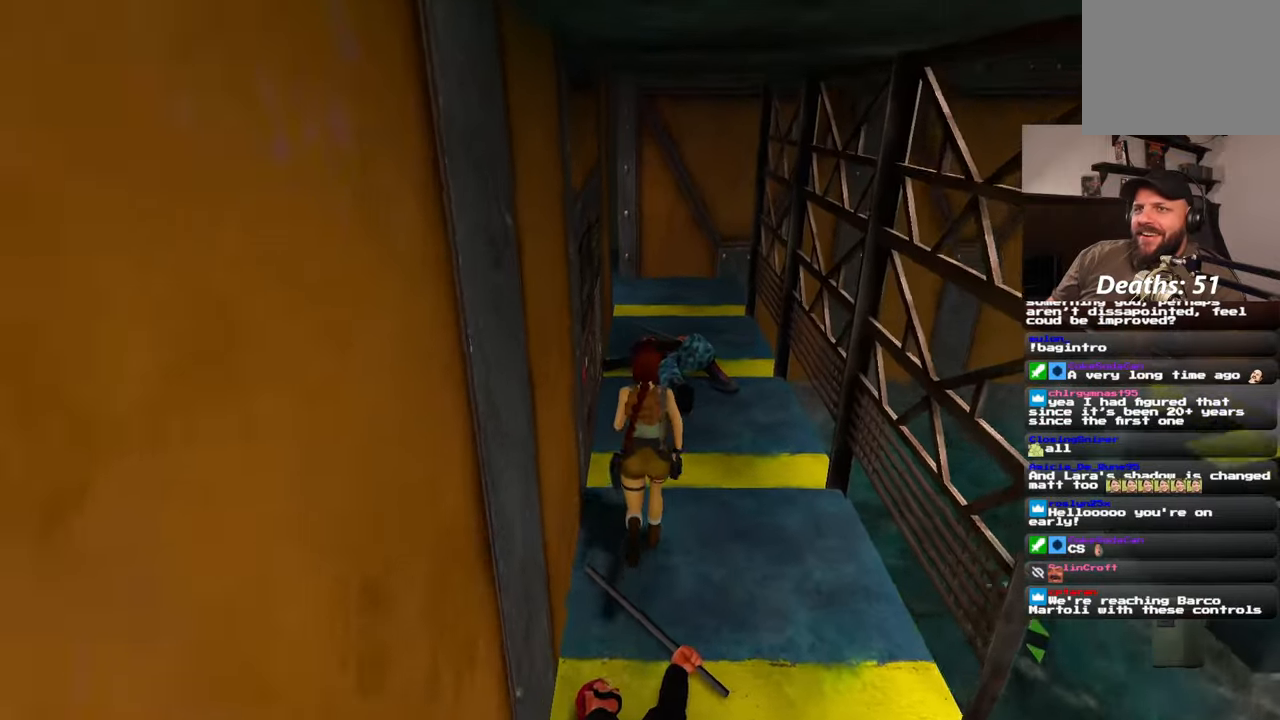
{"dt_ms": 500, "buttons": [], "left_stick": "up", "right_stick": "center", "events": [[350, "right_stick", "up"], [417, "right_stick", "center"]]}
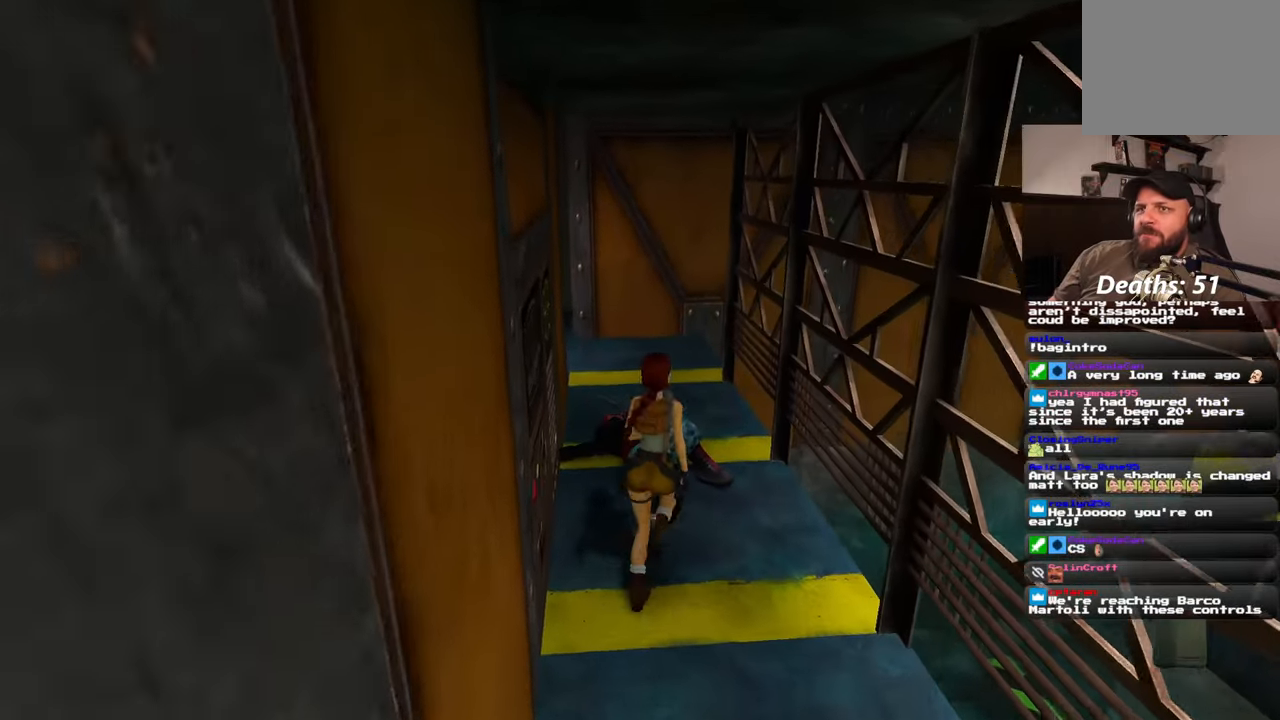
{"dt_ms": 500, "buttons": [], "left_stick": "up", "right_stick": "center", "events": [[333, "right_stick", "up"], [450, "right_stick", "center"]]}
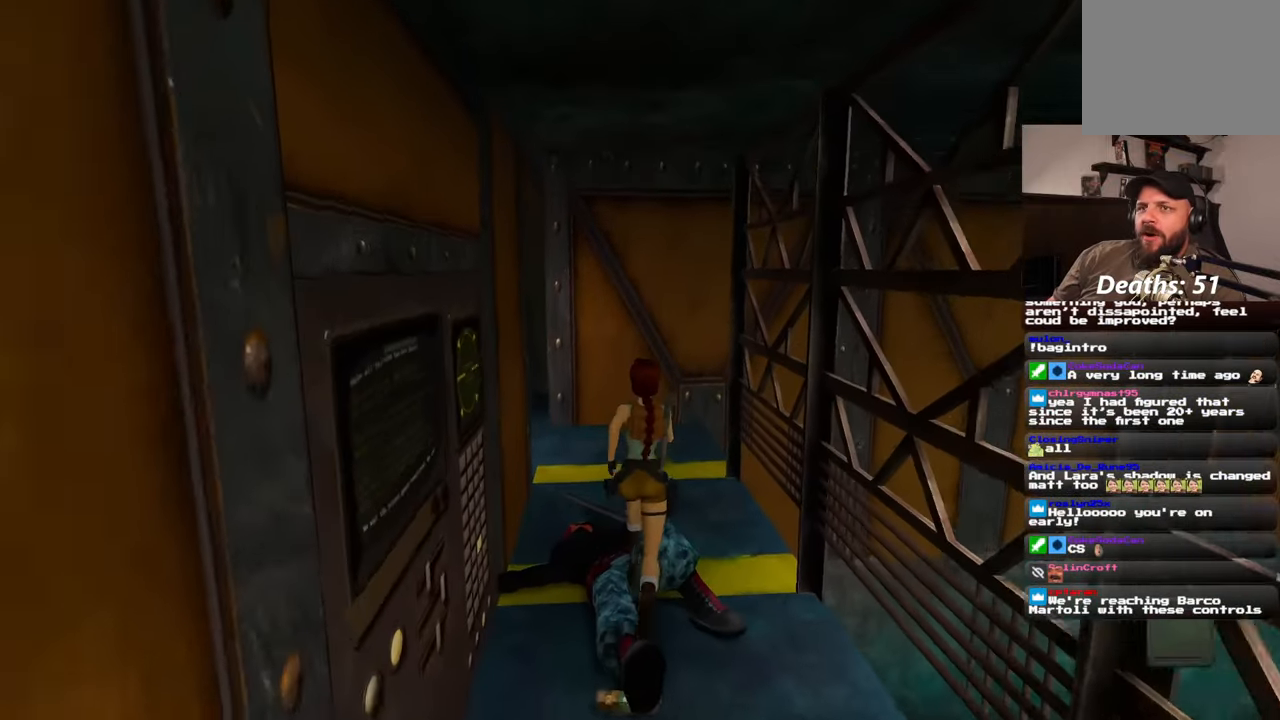
{"dt_ms": 500, "buttons": [], "left_stick": "center", "right_stick": "left", "events": [[383, "right_stick", "left"], [417, "left_stick", "center"]]}
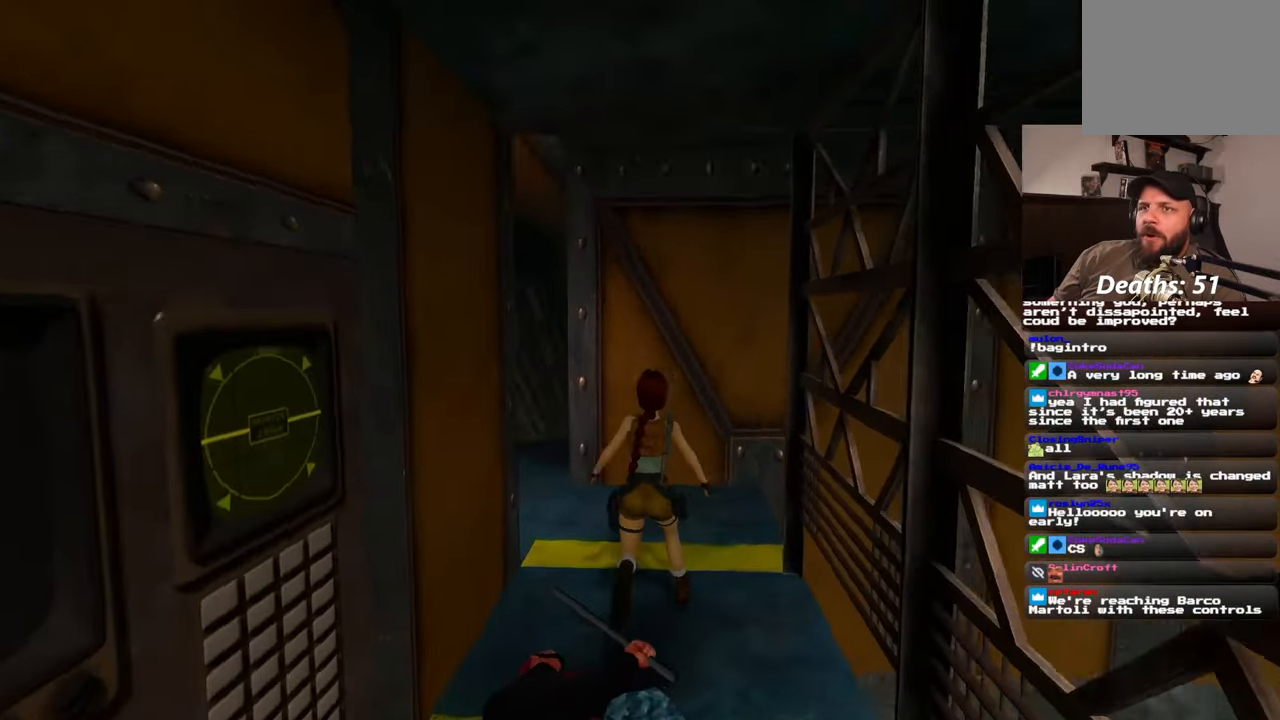
{"dt_ms": 500, "buttons": [], "left_stick": "center", "right_stick": "center", "events": [[250, "right_stick", "center"]]}
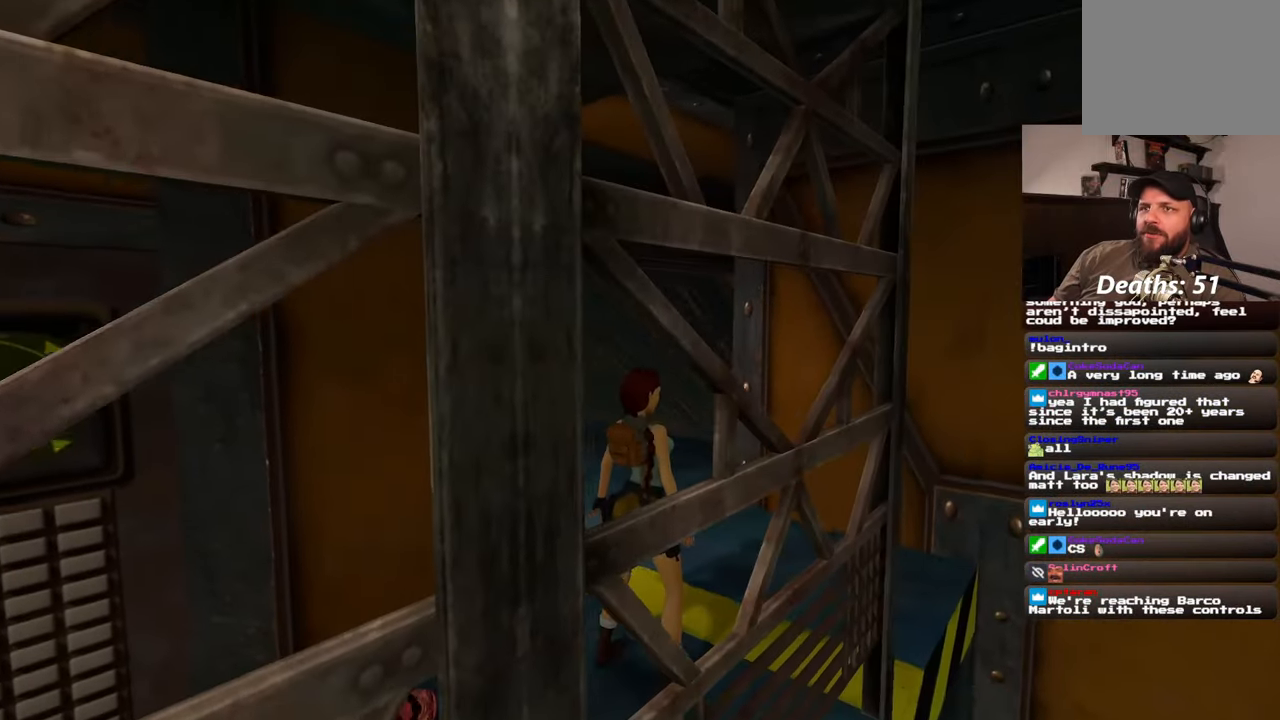
{"dt_ms": 500, "buttons": [], "left_stick": "center", "right_stick": "left", "events": [[167, "right_stick", "left"]]}
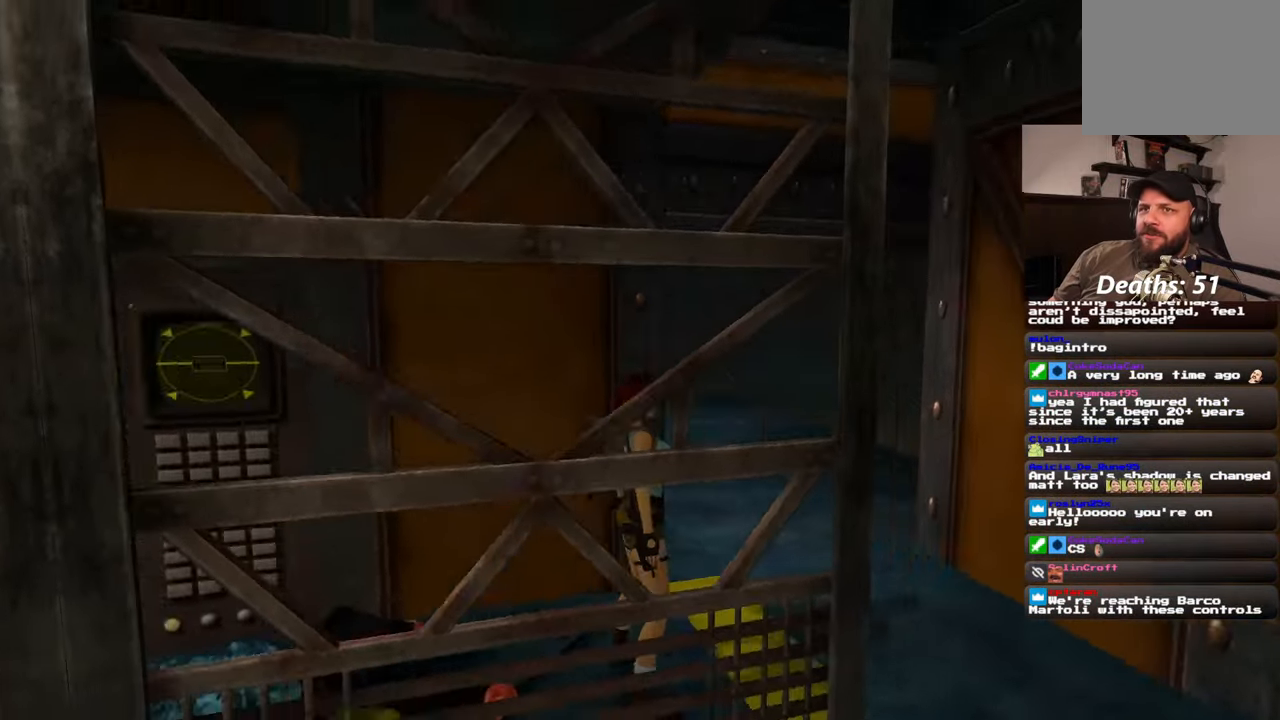
{"dt_ms": 500, "buttons": [], "left_stick": "up-right", "right_stick": "left", "events": [[83, "left_stick", "up-right"], [183, "right_stick", "center"], [467, "right_stick", "left"]]}